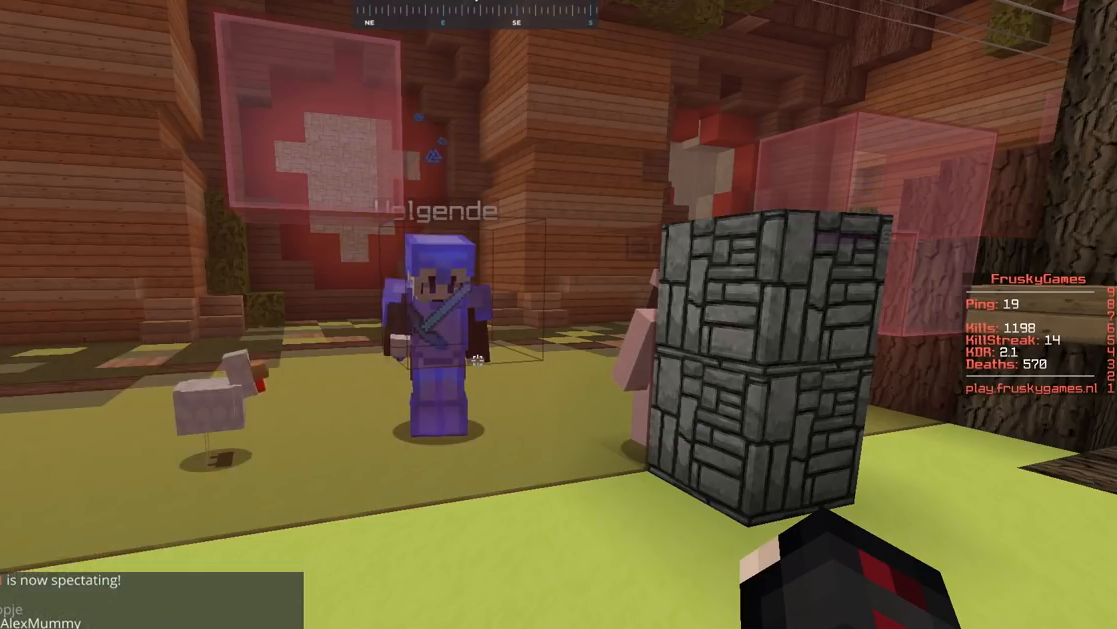
Gameplay with keyboard and mouse; each line is a JSON object with the keys and mouse buttons held at the frame after it. "events" lists presses ("down") and releases ("up") of "a", "d", "s", "space", "w", "mouse_left" and "mouse_right" between this image and that frame as [ms after this image, input, new state], when the widget could be followed in between. "mouse_left", "mouse_right" = the "left", "right" buttons of the "mouse" list. No other keys are recorded. Fast repeated clicks can show as one long hold. Mouse movement is not recorded.
{"keys": ["d", "w"], "mouse": [], "events": [[66, "w", "down"], [267, "d", "down"]]}
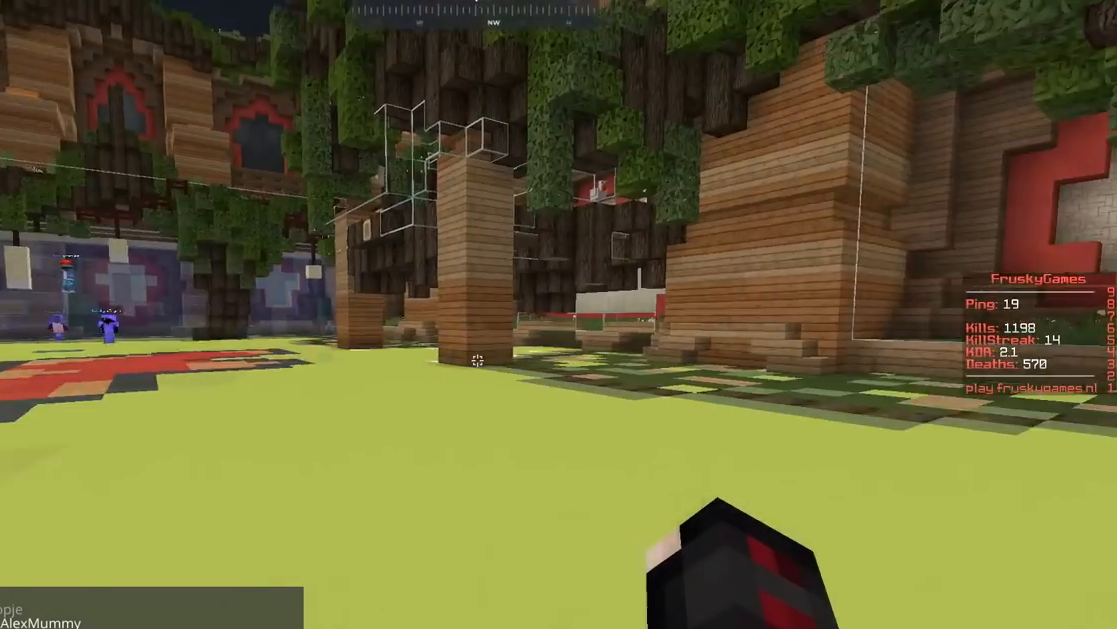
{"keys": ["a", "w"], "mouse": ["right"], "events": [[17, "a", "down"], [67, "mouse_right", "down"], [84, "d", "up"]]}
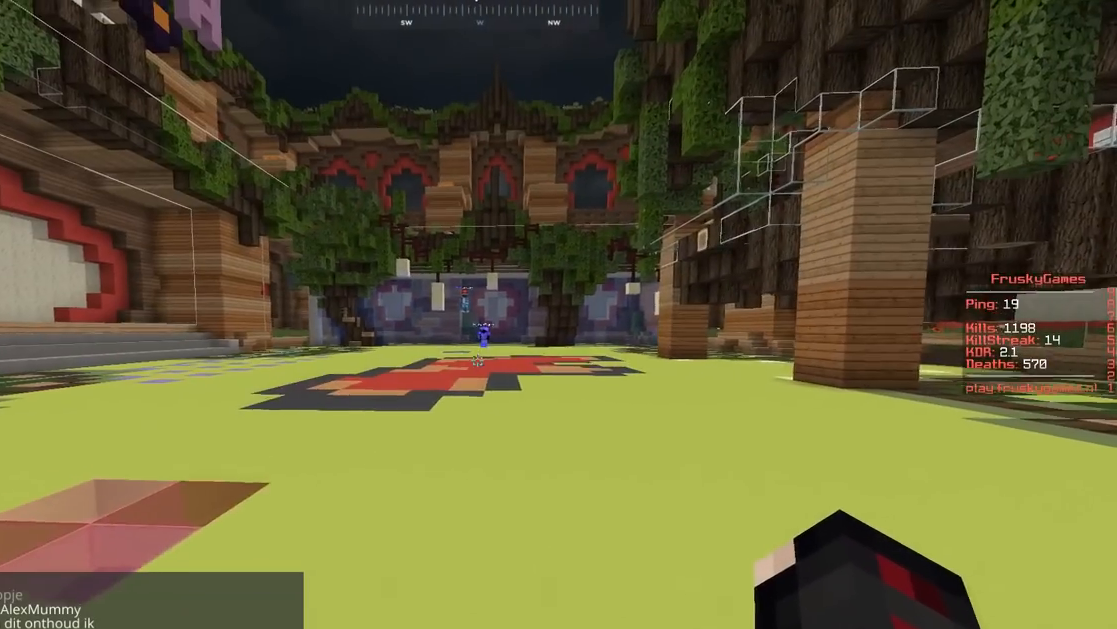
{"keys": ["w"], "mouse": ["right"], "events": [[83, "a", "up"]]}
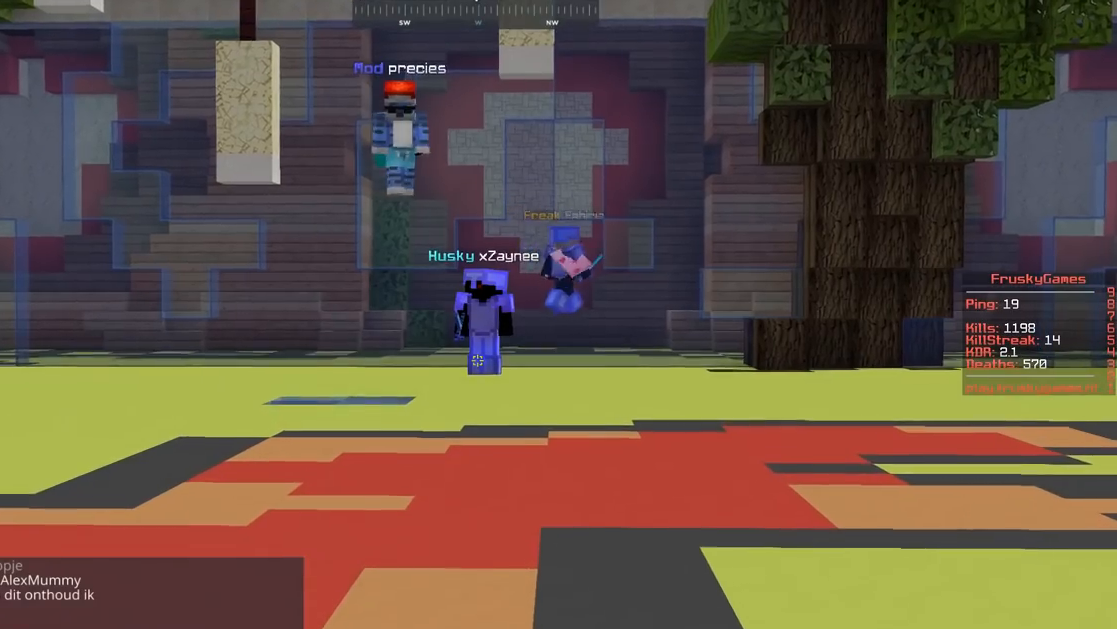
{"keys": ["w"], "mouse": ["right"], "events": []}
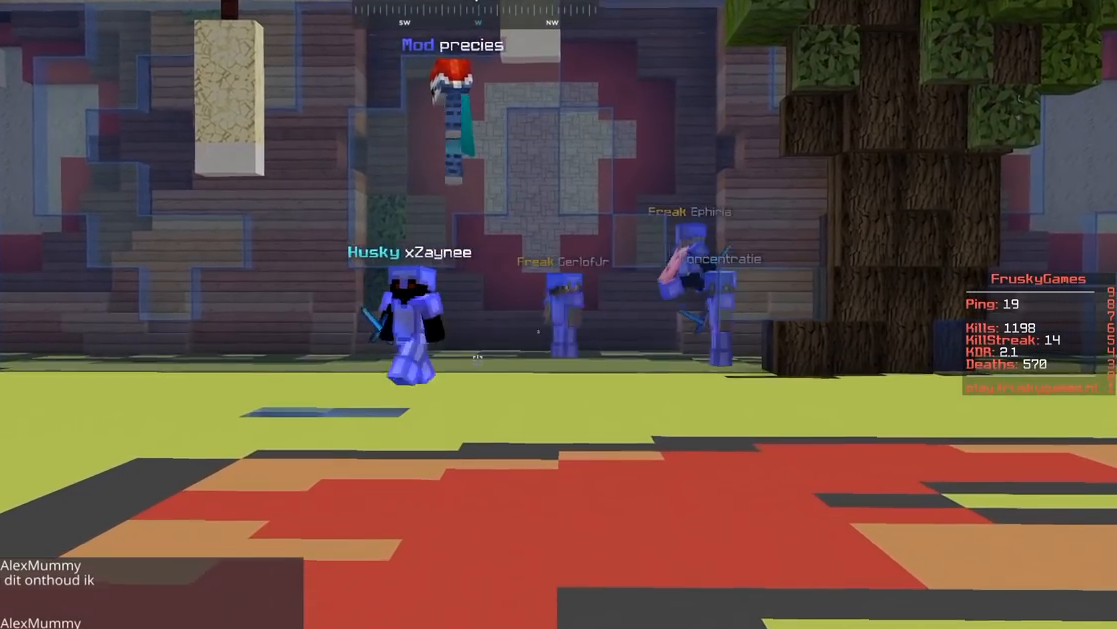
{"keys": ["w"], "mouse": ["right"], "events": []}
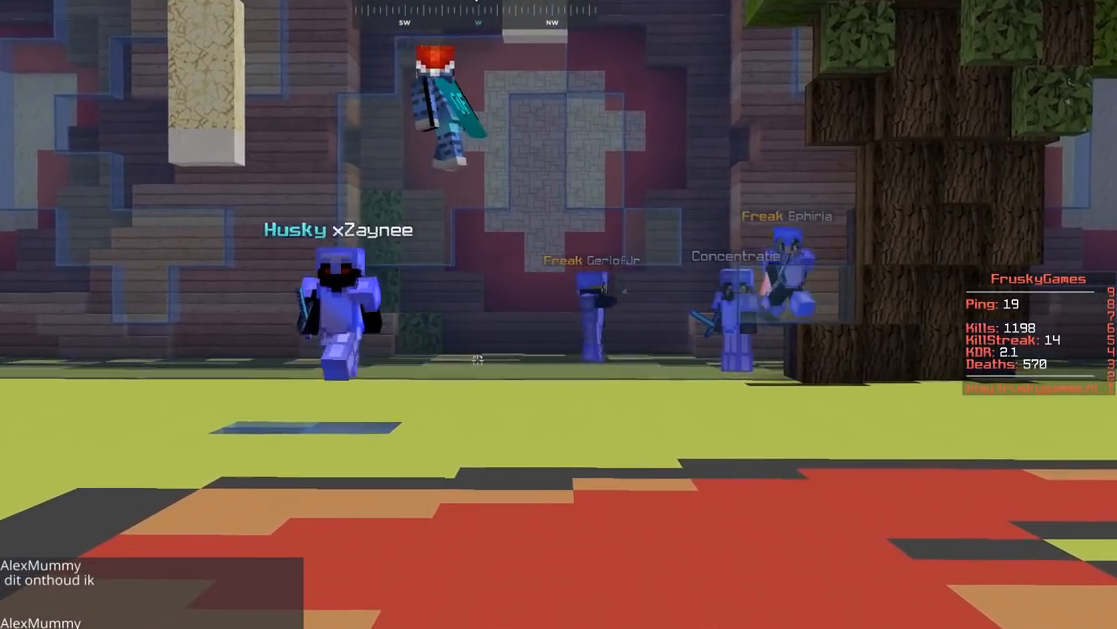
{"keys": ["w"], "mouse": ["right"], "events": []}
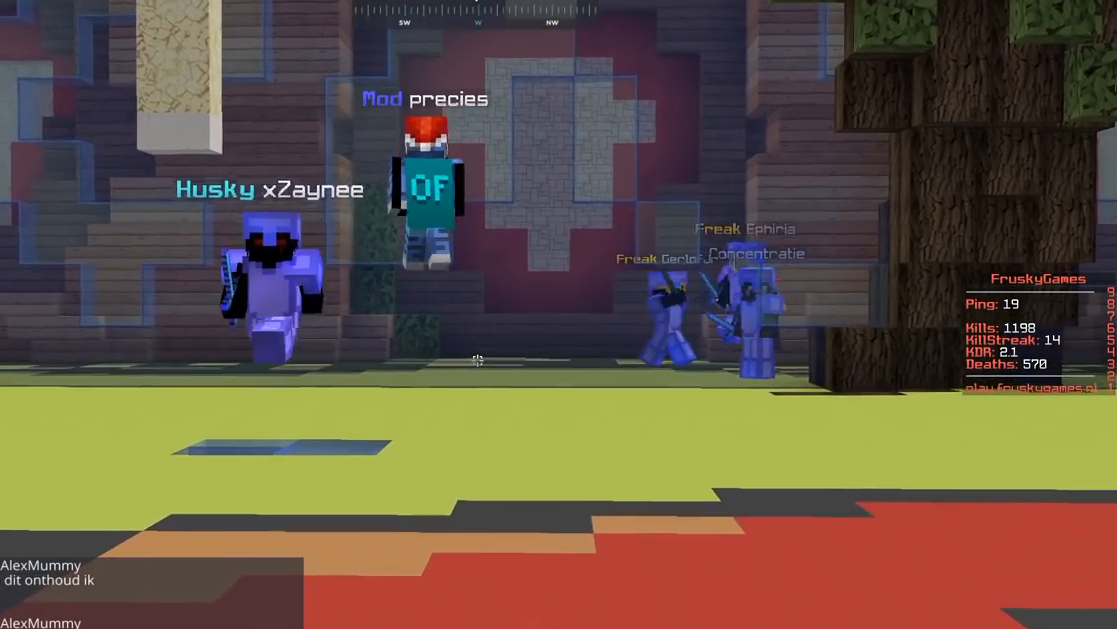
{"keys": [], "mouse": ["right"], "events": [[250, "w", "up"]]}
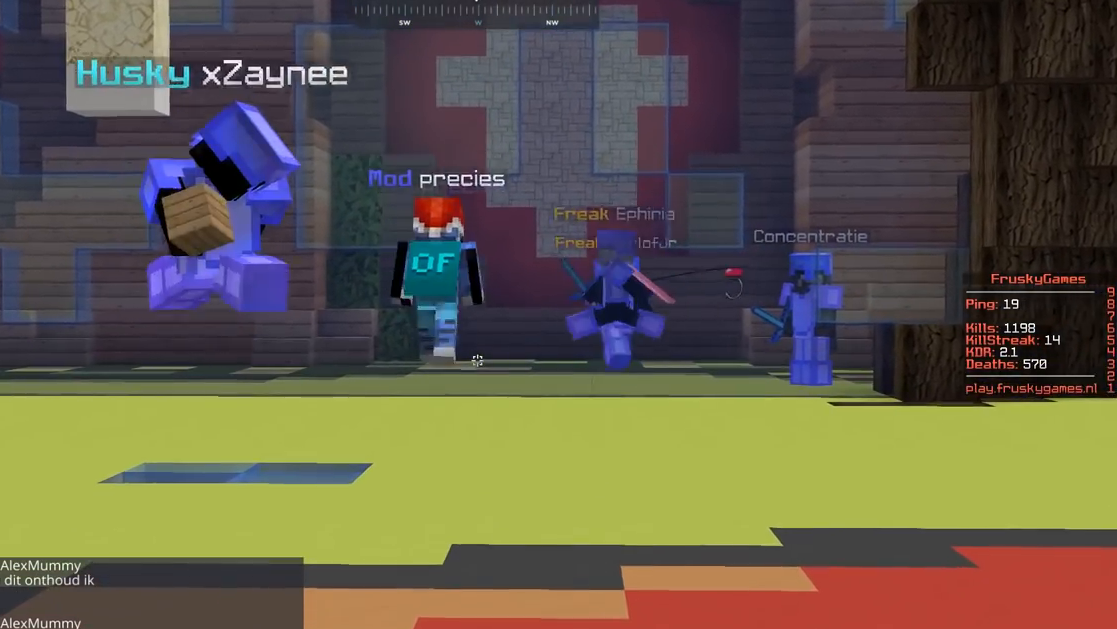
{"keys": ["a", "w"], "mouse": ["right"], "events": [[166, "w", "down"], [283, "a", "down"]]}
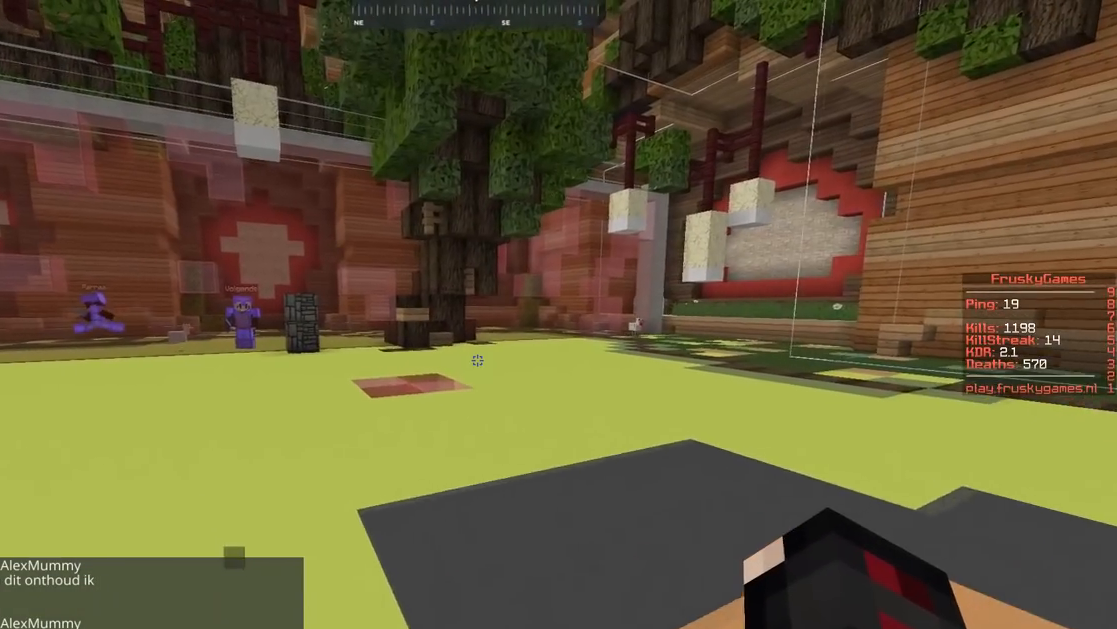
{"keys": ["a", "w"], "mouse": [], "events": [[50, "a", "up"], [117, "a", "down"], [350, "mouse_right", "up"]]}
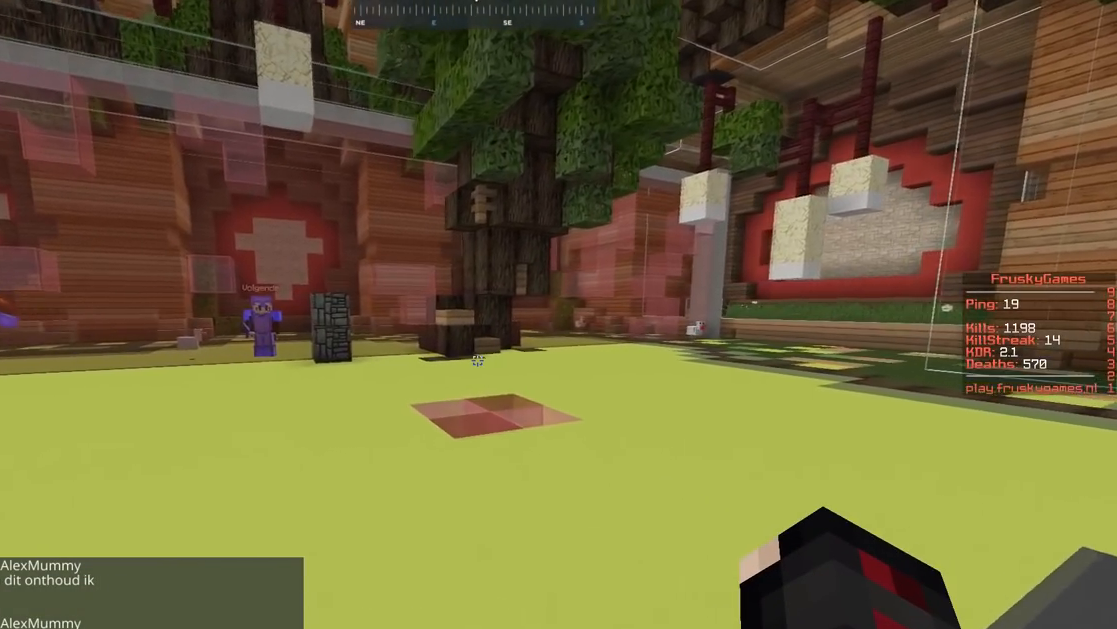
{"keys": ["a", "w"], "mouse": [], "events": []}
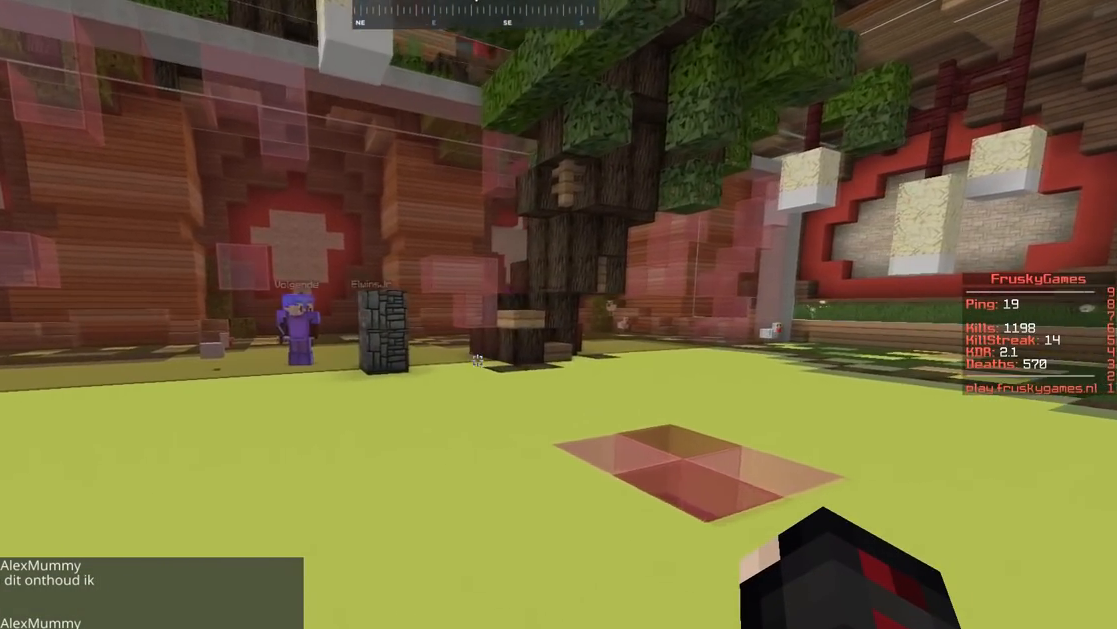
{"keys": [], "mouse": [], "events": [[100, "a", "up"], [150, "w", "up"]]}
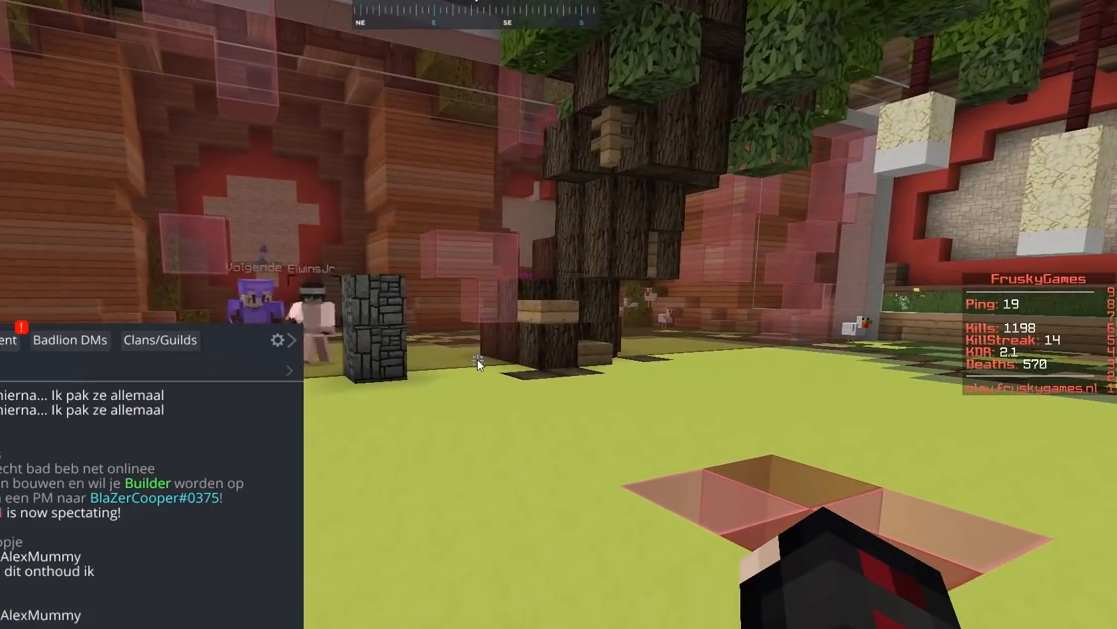
{"keys": [], "mouse": [], "events": []}
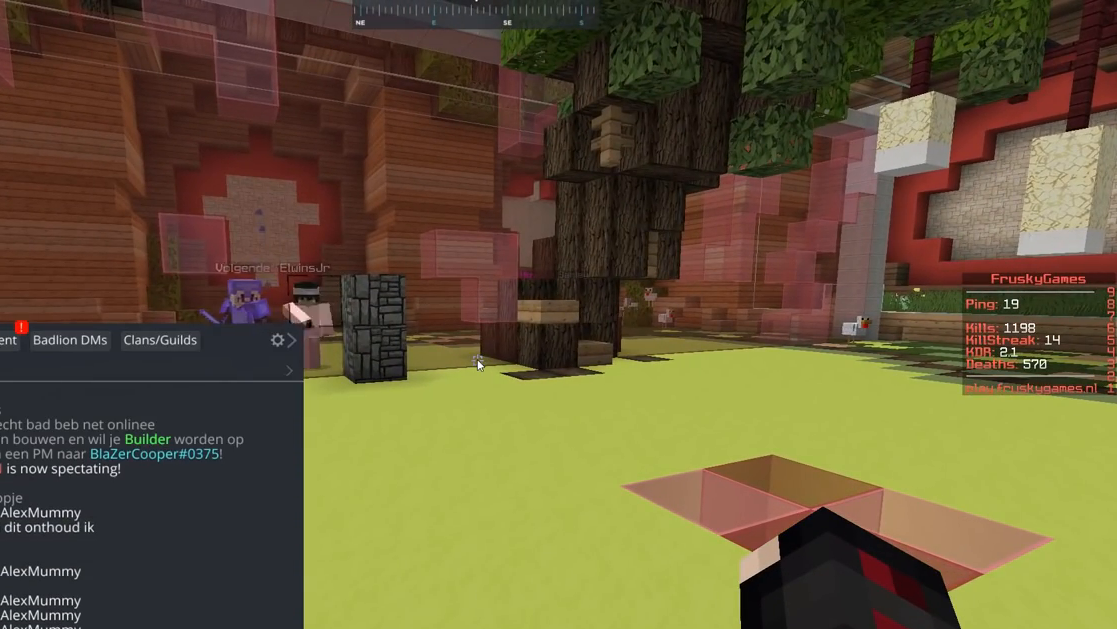
{"keys": [], "mouse": [], "events": []}
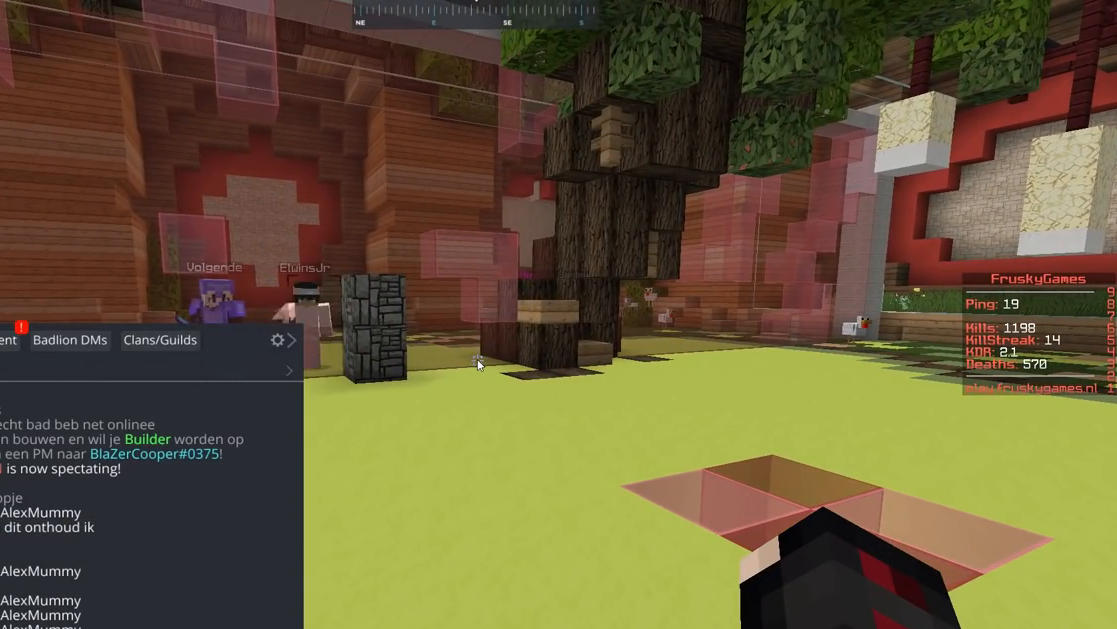
{"keys": [], "mouse": ["right"], "events": [[116, "s", "down"], [267, "mouse_right", "down"], [267, "s", "up"]]}
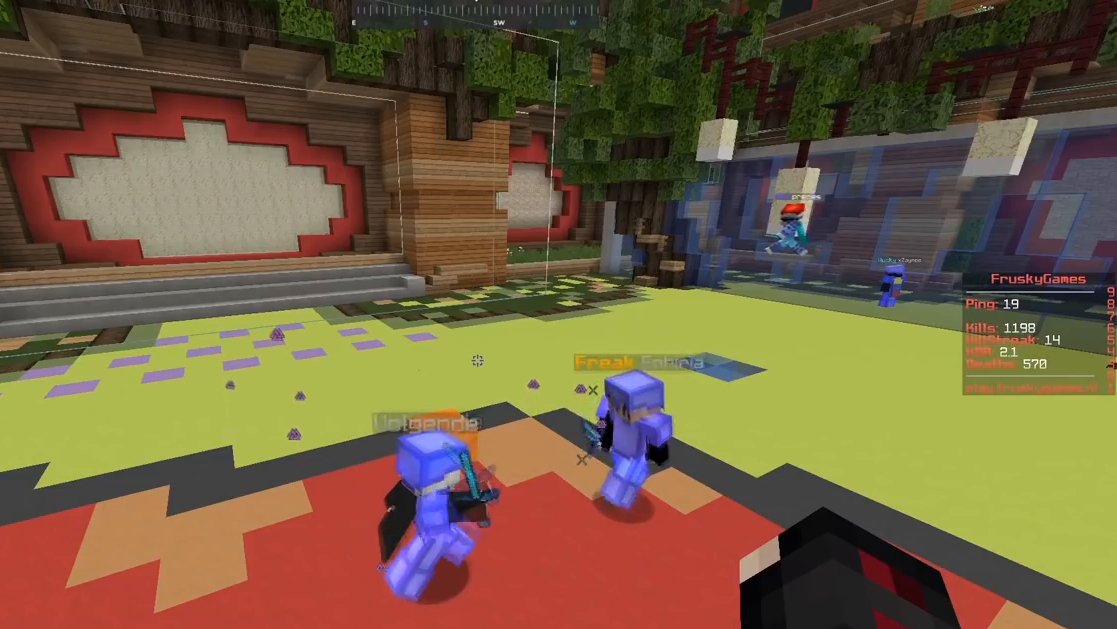
{"keys": [], "mouse": ["right"], "events": []}
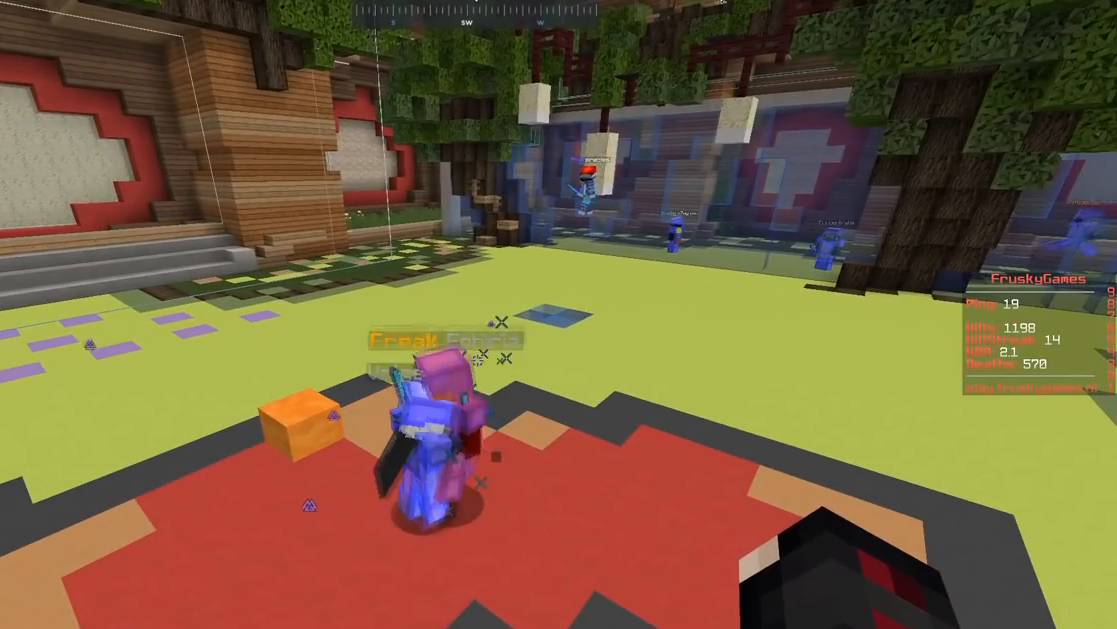
{"keys": [], "mouse": ["right"], "events": []}
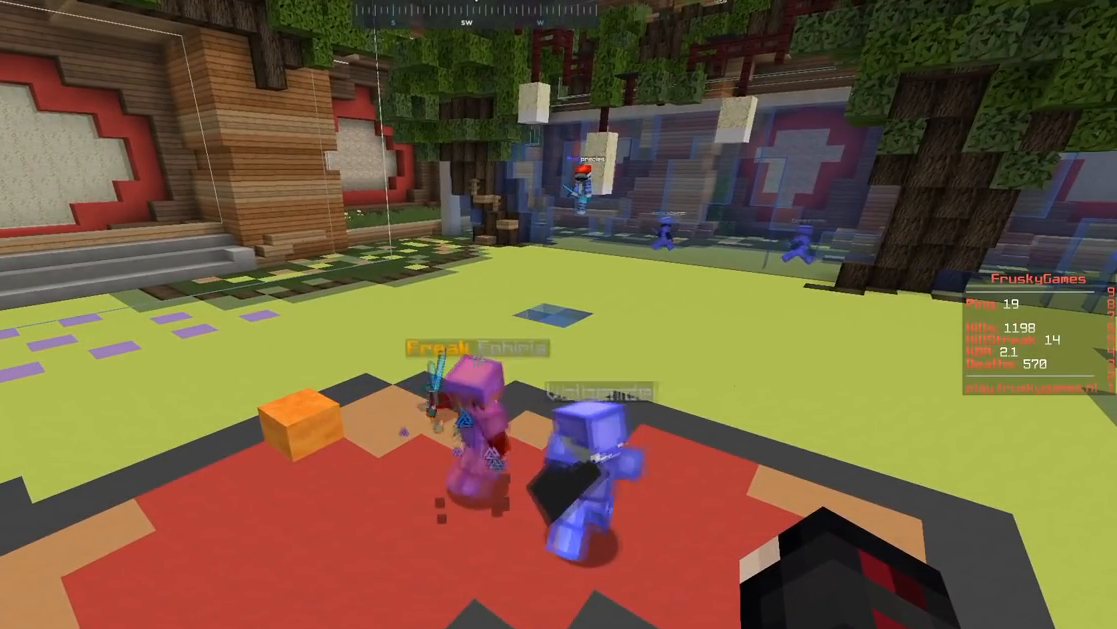
{"keys": [], "mouse": ["right"], "events": []}
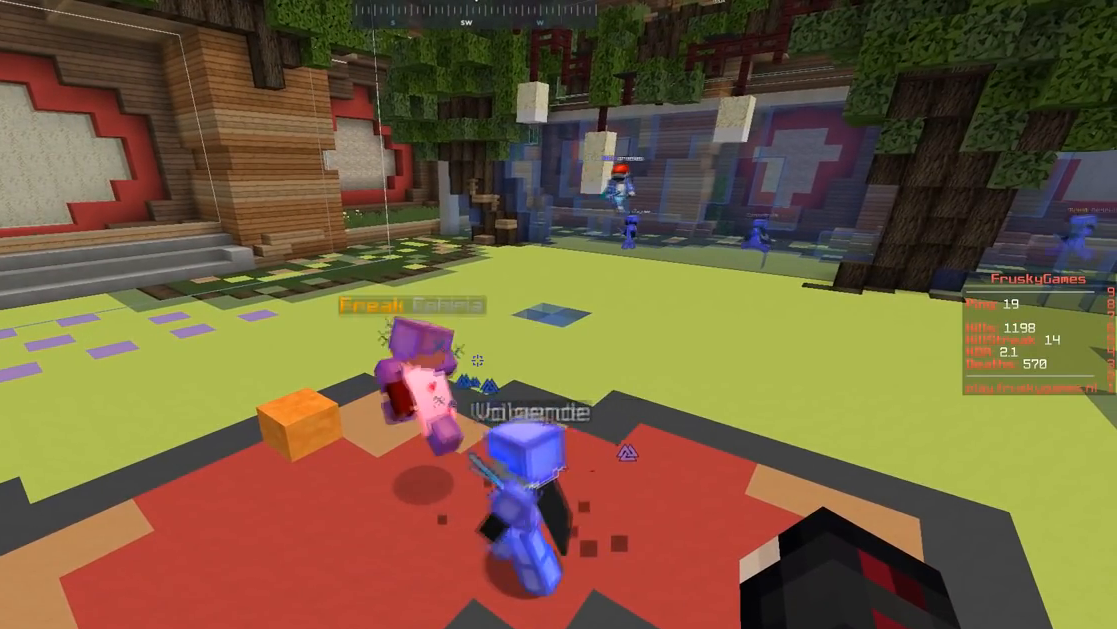
{"keys": [], "mouse": ["right"], "events": []}
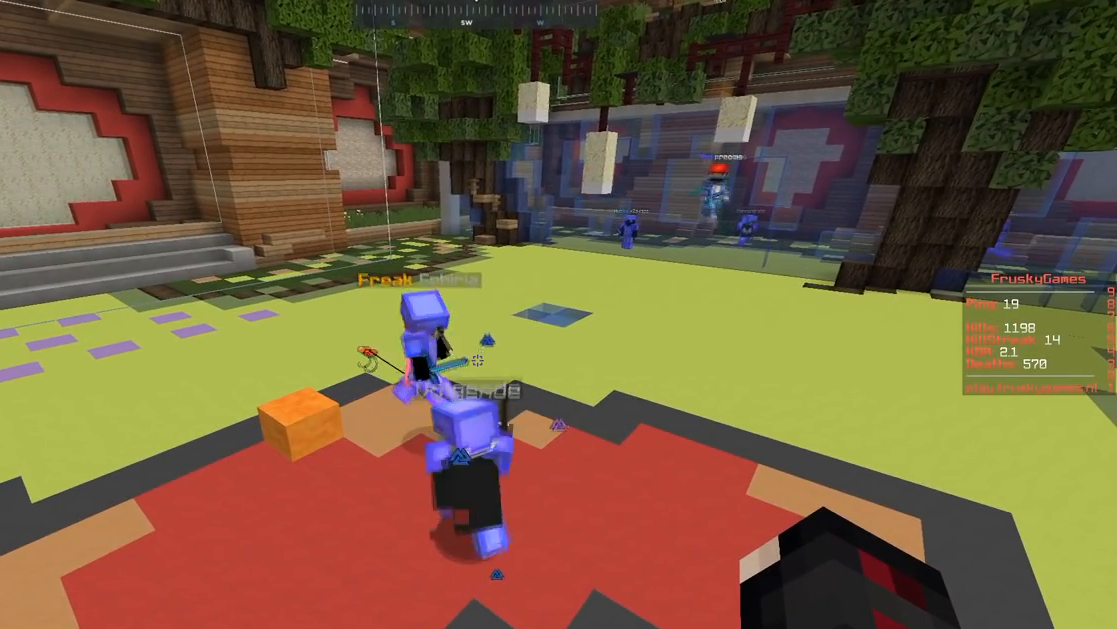
{"keys": [], "mouse": ["right"], "events": []}
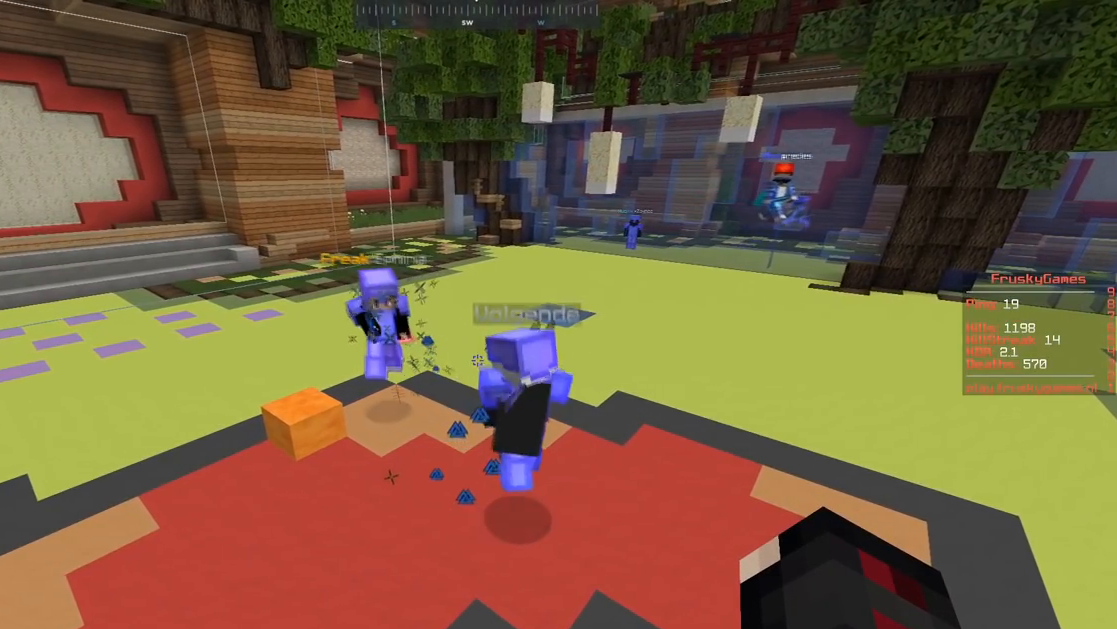
{"keys": [], "mouse": ["right"], "events": []}
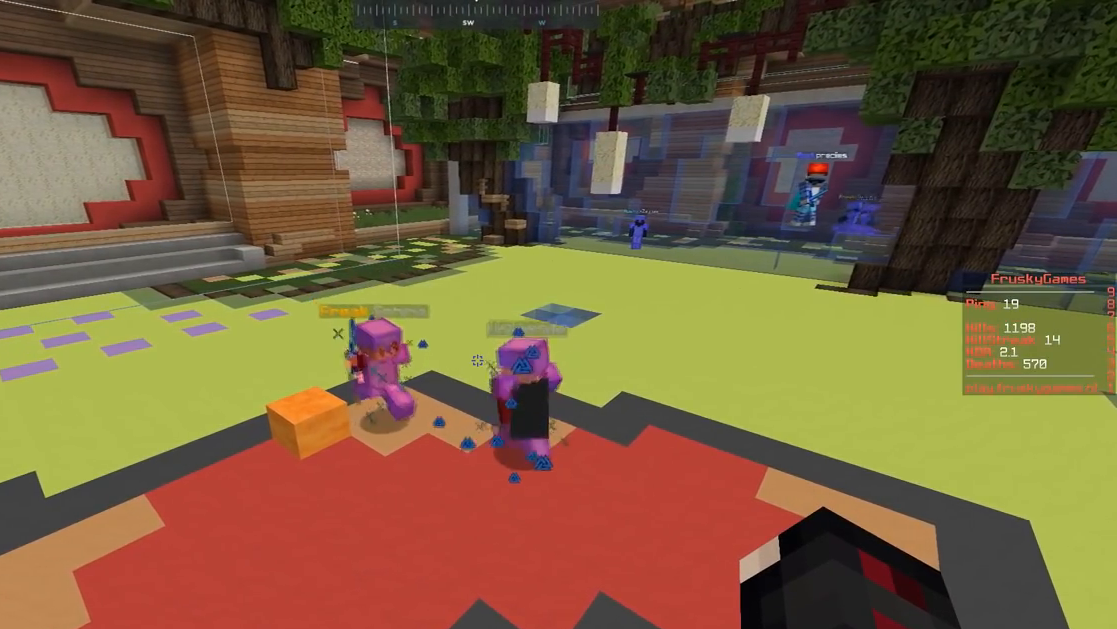
{"keys": [], "mouse": ["right"], "events": []}
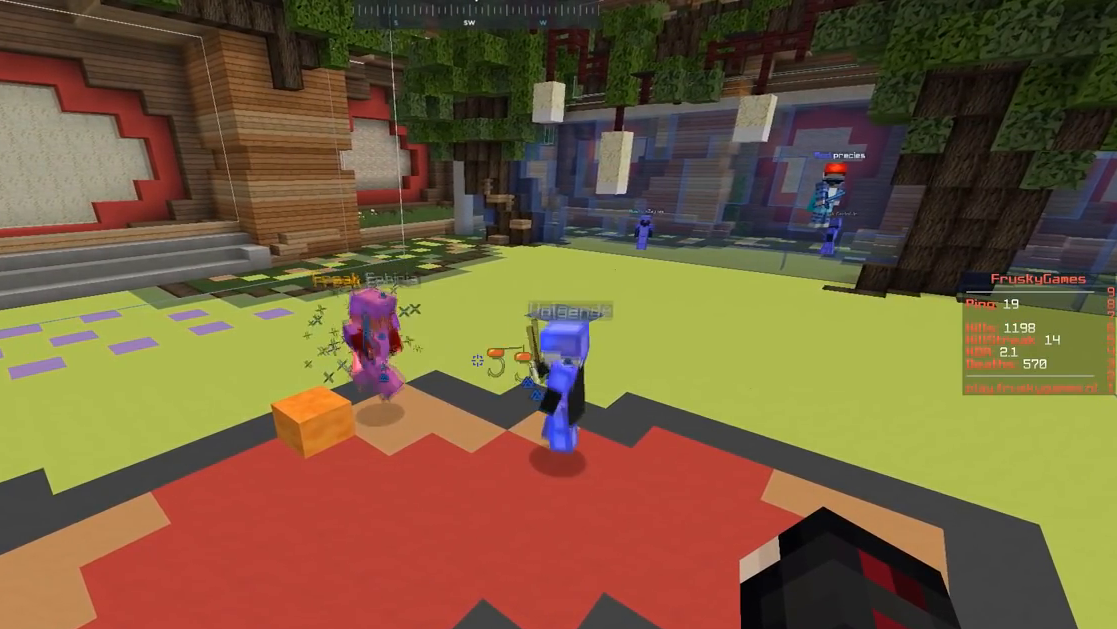
{"keys": [], "mouse": ["right"], "events": []}
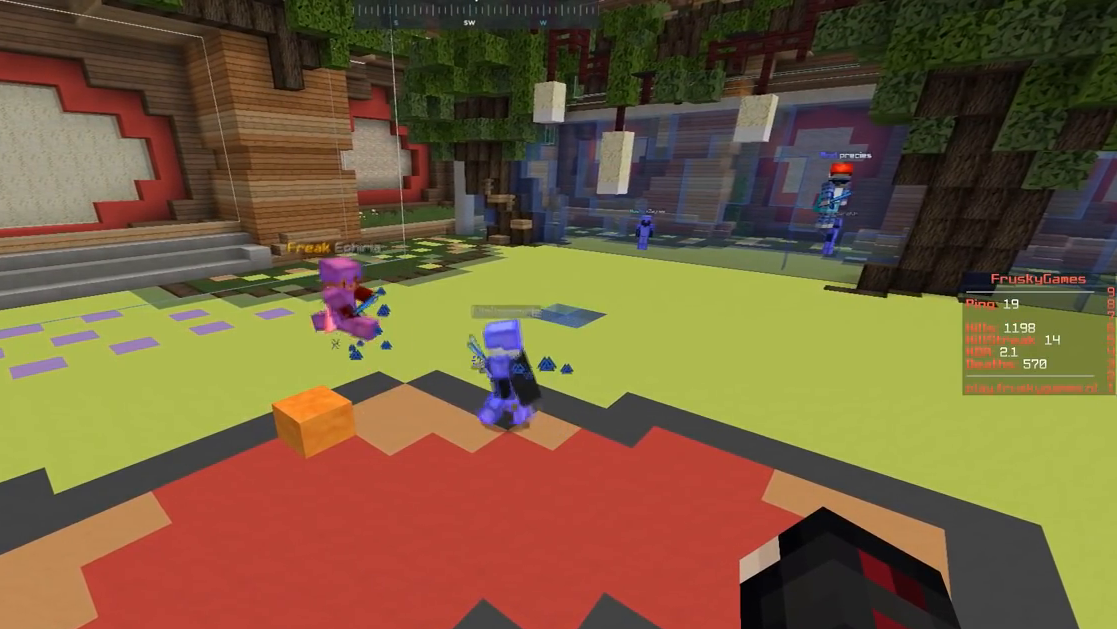
{"keys": [], "mouse": ["right"], "events": []}
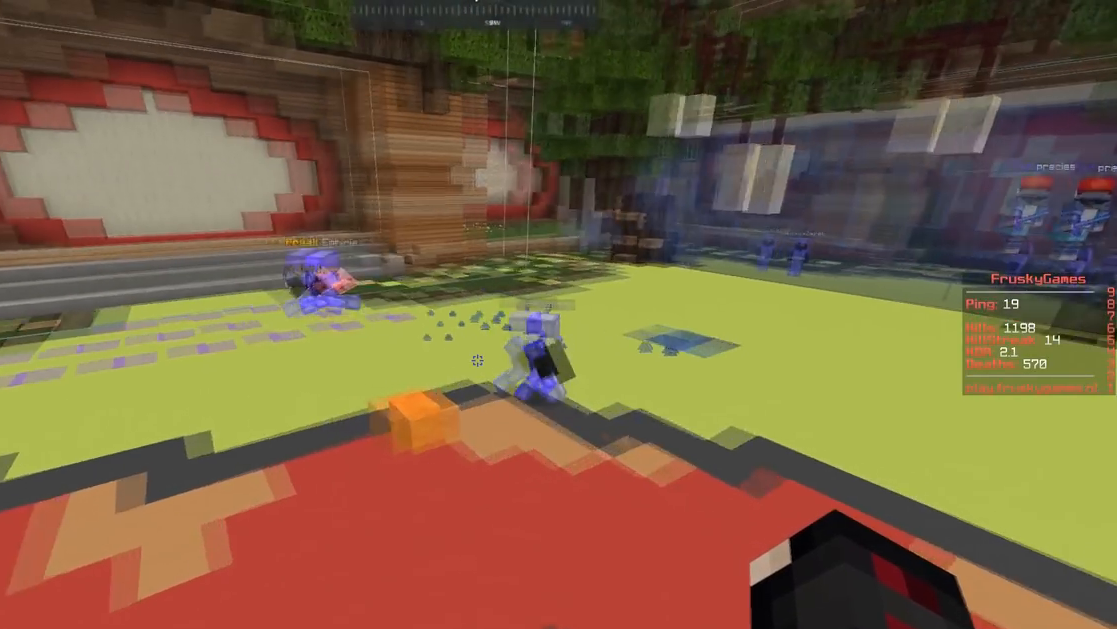
{"keys": ["w"], "mouse": ["right"], "events": [[66, "a", "down"], [166, "w", "down"], [483, "a", "up"]]}
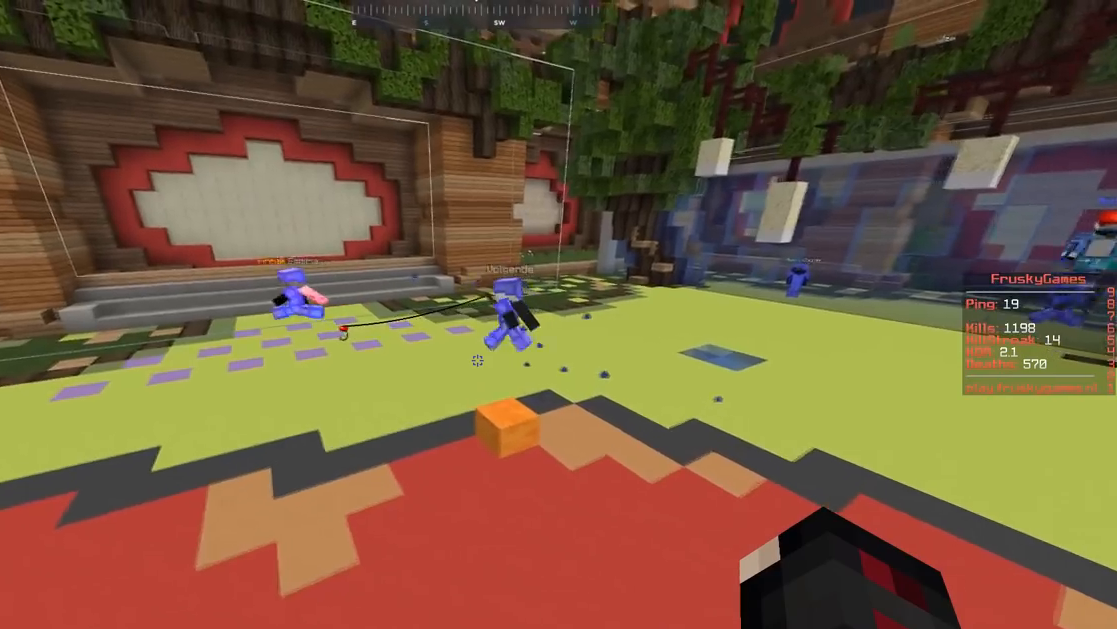
{"keys": ["a"], "mouse": ["right"], "events": [[33, "w", "up"], [267, "a", "down"]]}
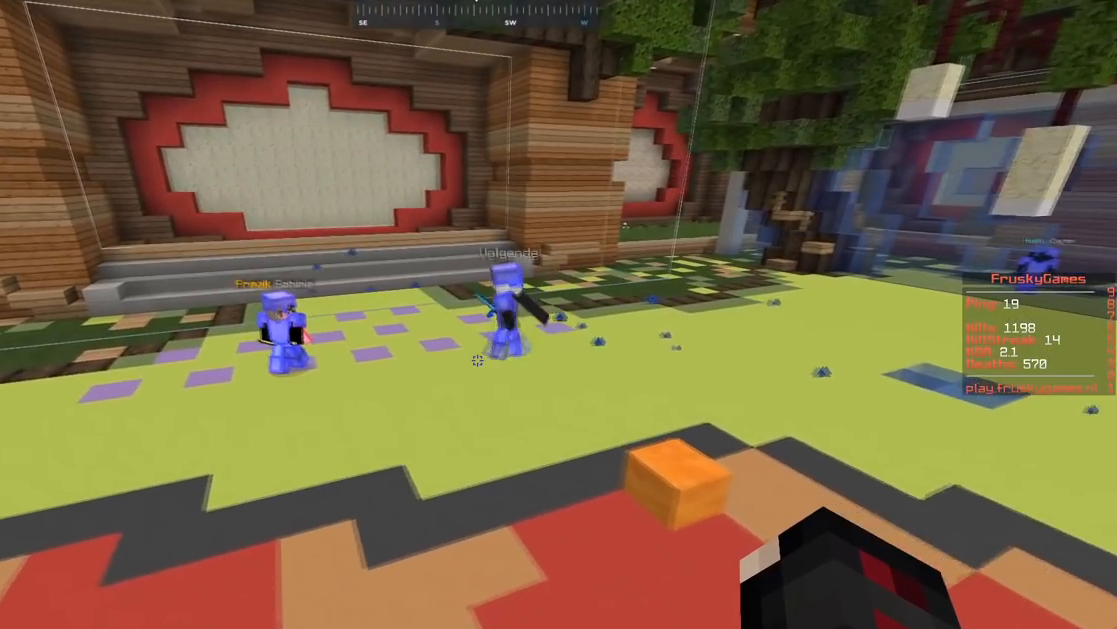
{"keys": [], "mouse": ["right"], "events": [[133, "a", "up"]]}
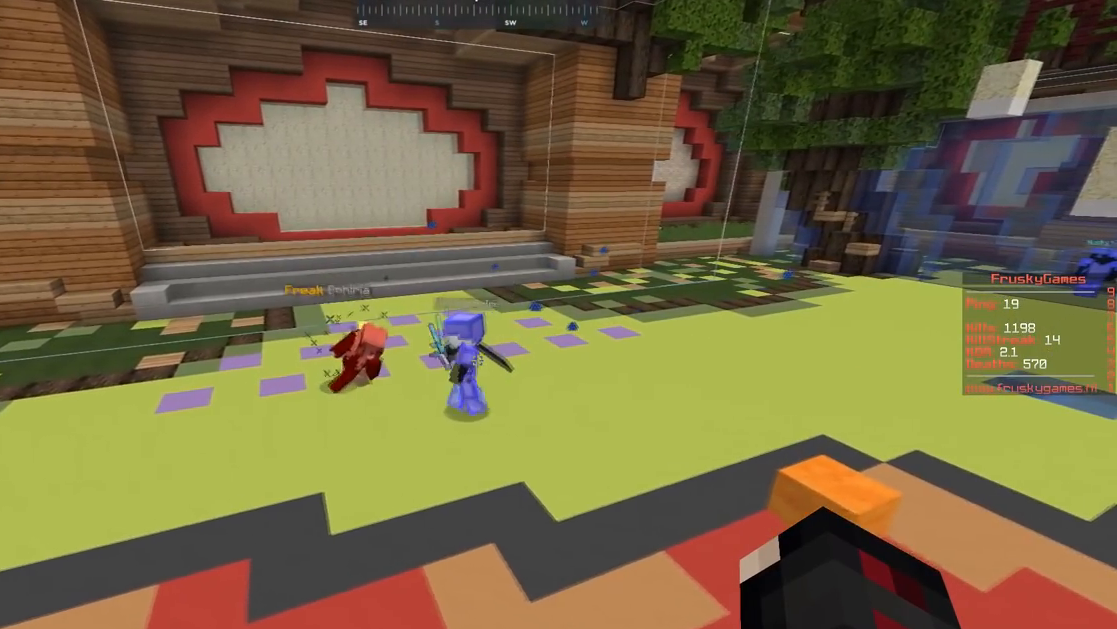
{"keys": [], "mouse": ["right"], "events": []}
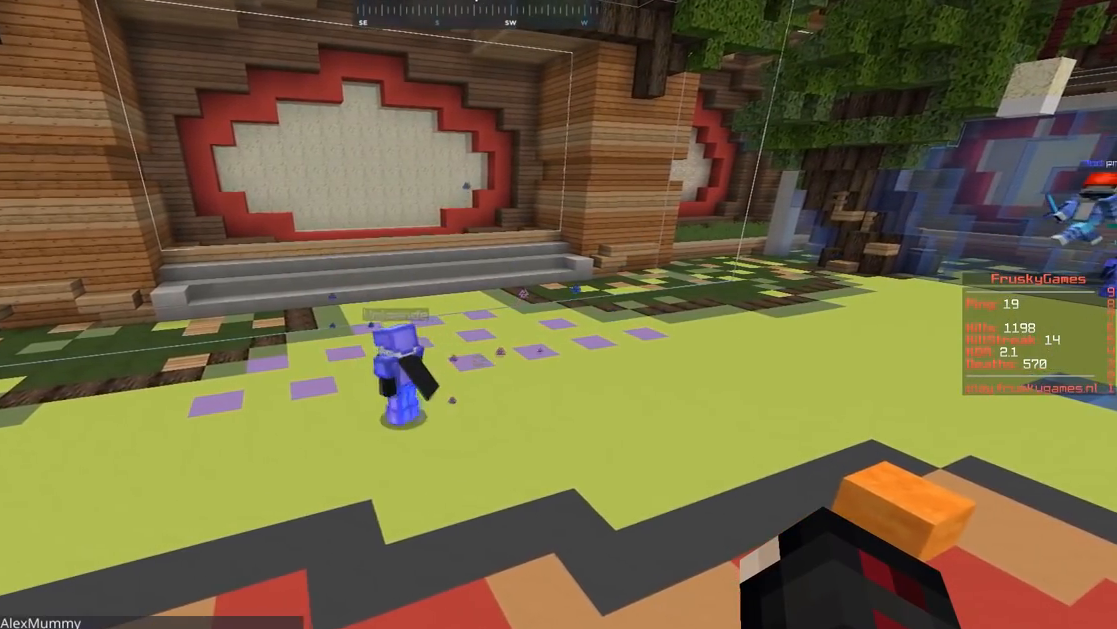
{"keys": [], "mouse": ["right"], "events": [[116, "w", "down"], [483, "w", "up"]]}
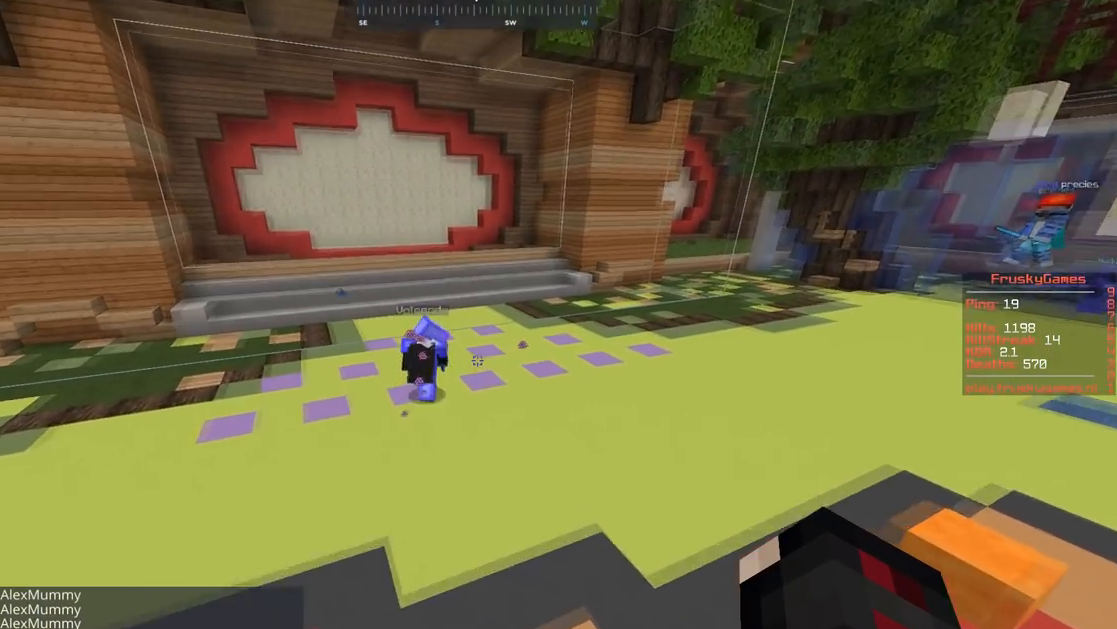
{"keys": [], "mouse": ["left", "right"], "events": [[267, "mouse_left", "down"]]}
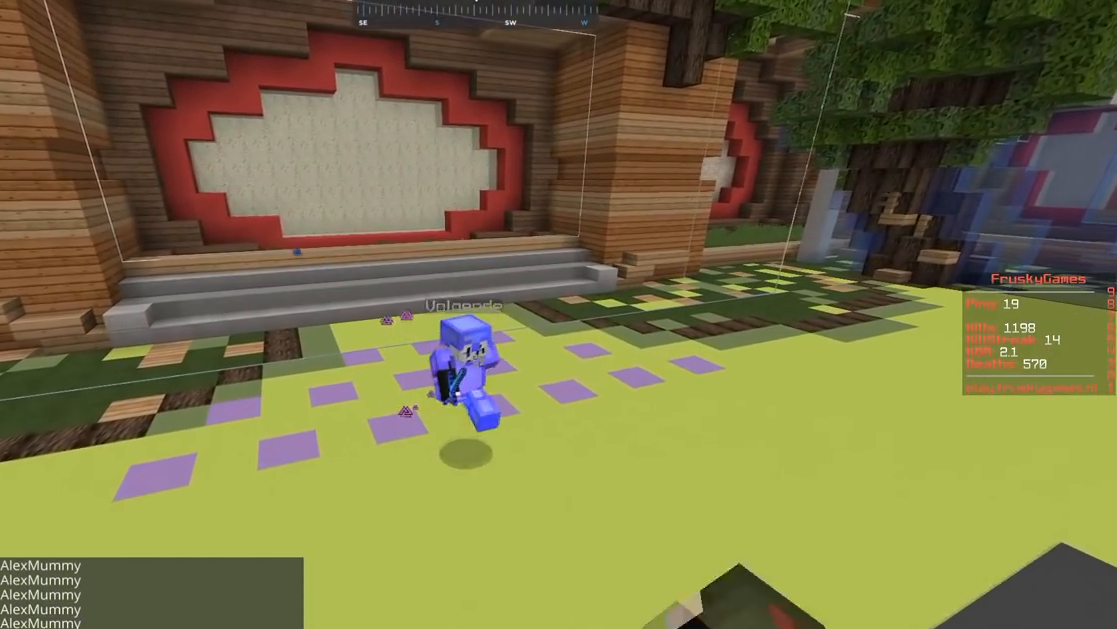
{"keys": ["a", "w"], "mouse": ["right"], "events": [[16, "s", "down"], [317, "a", "down"], [417, "w", "down"], [433, "mouse_left", "up"], [483, "s", "up"]]}
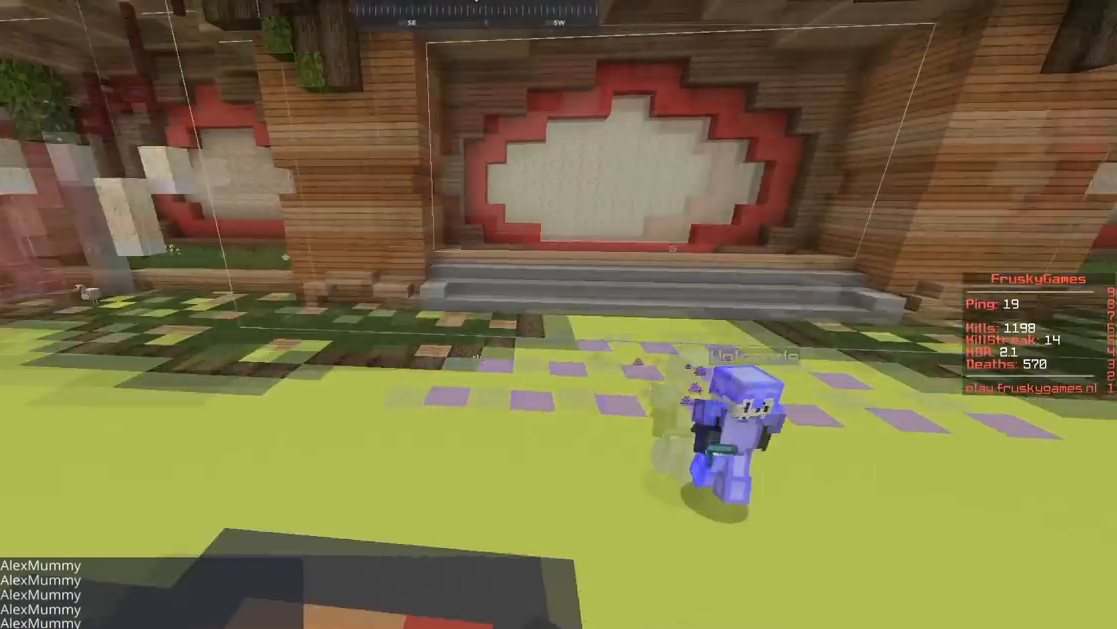
{"keys": ["a", "w"], "mouse": ["right"], "events": []}